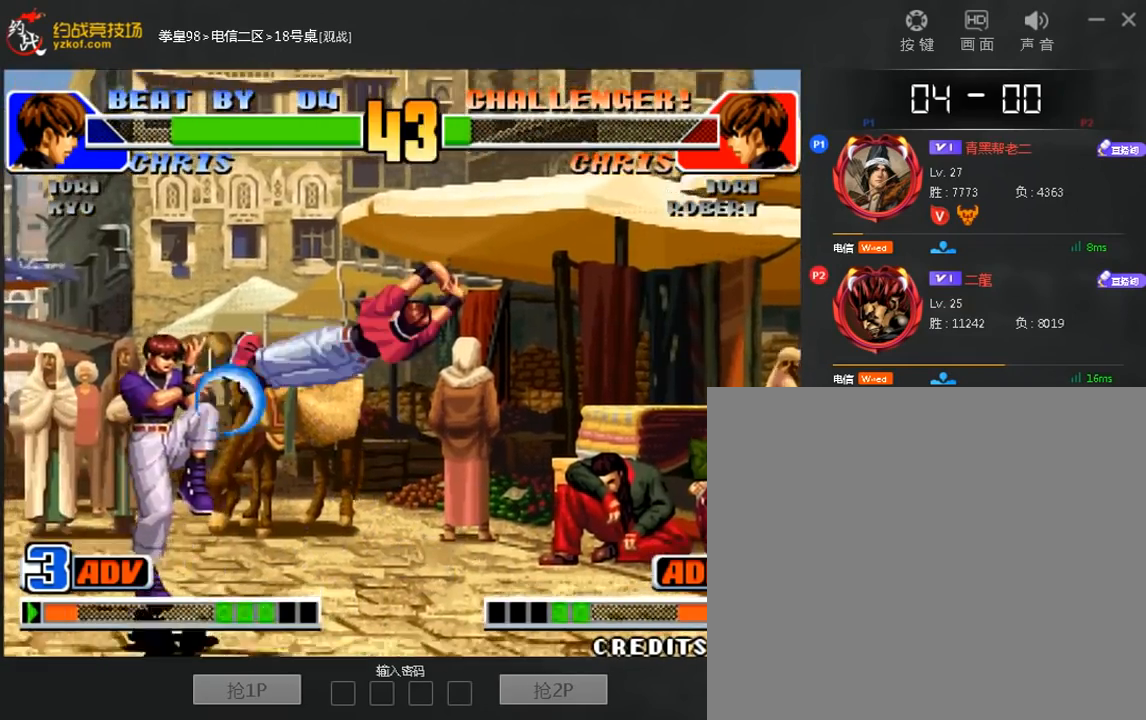
Gameplay with a controller (arcade stick); each line is a JSON object with the inputs held at the frame after it (dt_ms = milliseconds from this image to that frame). "events" lists button and stick changes between this image and that frame as [ms after this image, input, new state], when the widget could be followed in between. Not read: A L3 R3.
{"dt_ms": 520, "buttons": ["B"], "left_stick": "center", "events": [[40, "B", "down"], [40, "left_stick", "down-left"], [520, "left_stick", "center"]]}
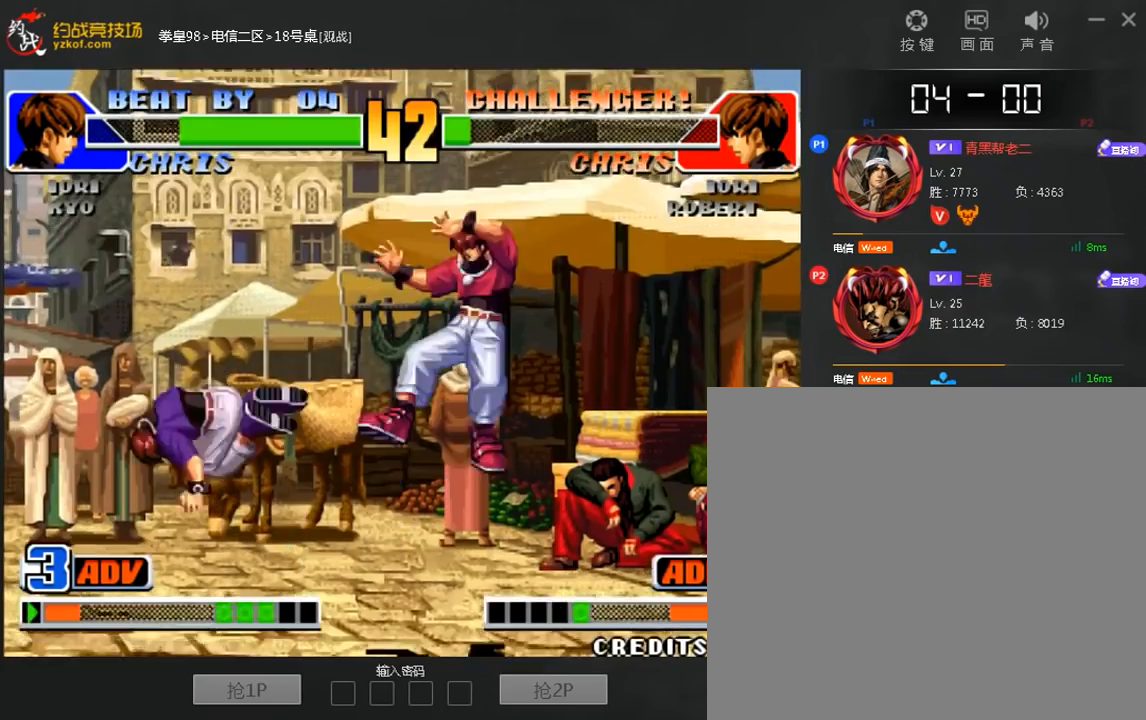
{"dt_ms": 480, "buttons": ["B"], "left_stick": "center", "events": [[200, "B", "up"], [400, "B", "down"]]}
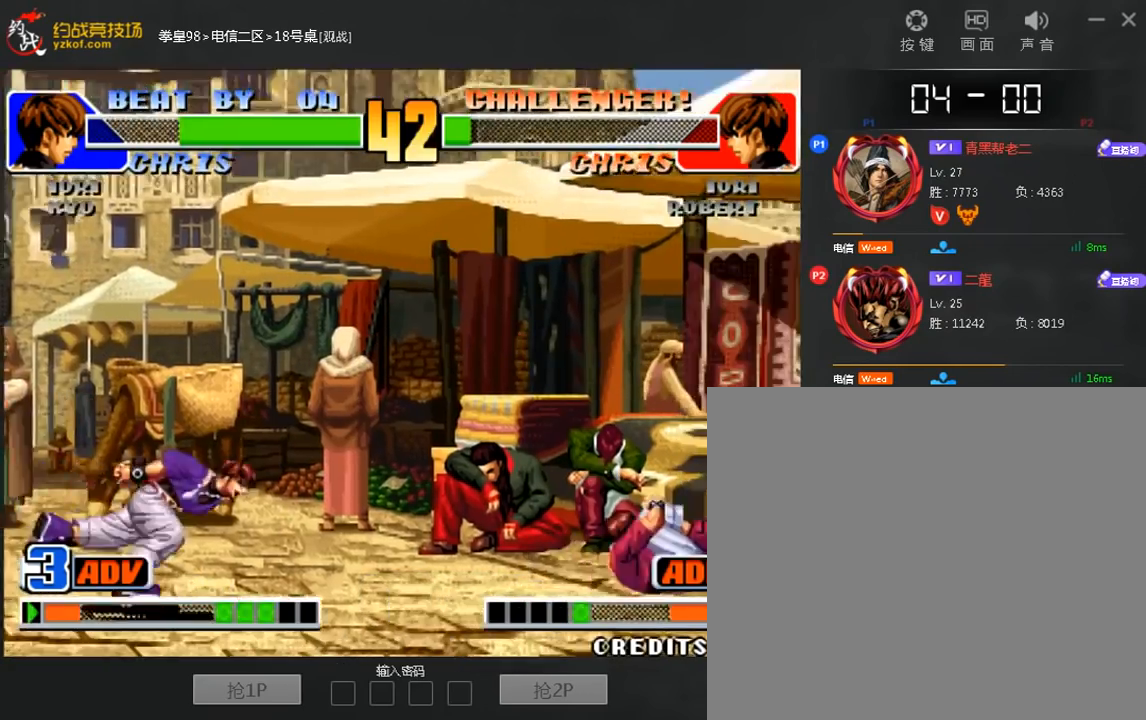
{"dt_ms": 520, "buttons": ["C", "D"], "left_stick": "center"}
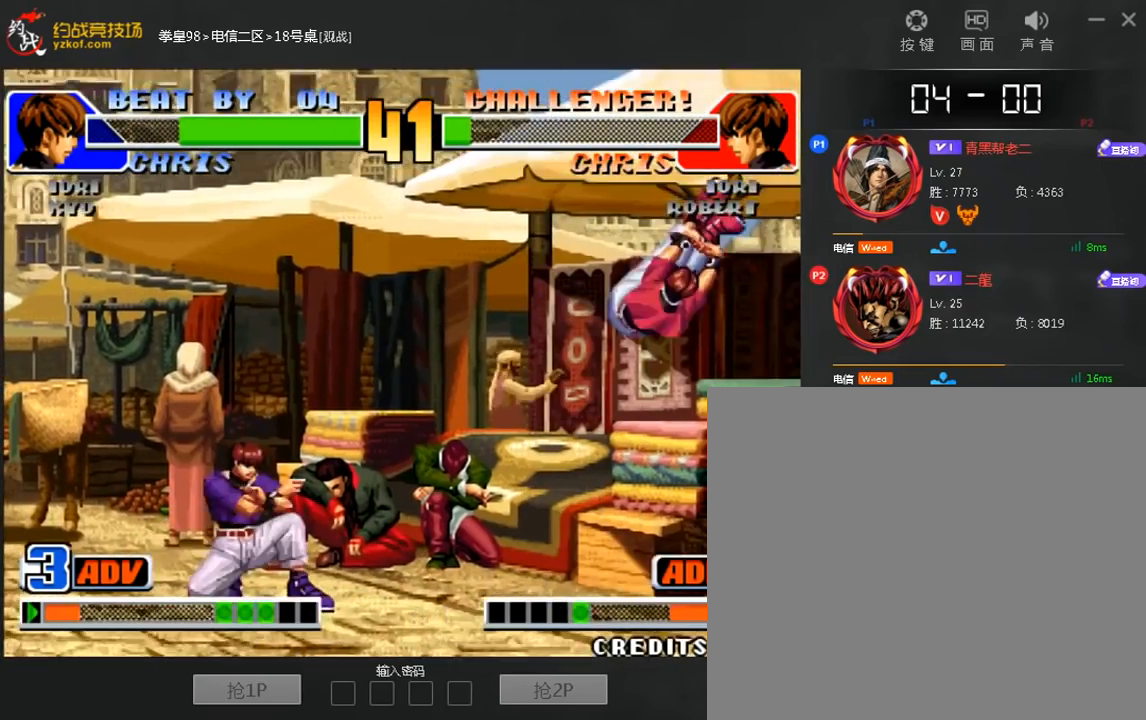
{"dt_ms": 480, "buttons": ["C", "D"], "left_stick": "up-right", "events": [[80, "C", "up"], [80, "D", "up"], [200, "left_stick", "up-right"], [320, "C", "down"], [320, "D", "down"]]}
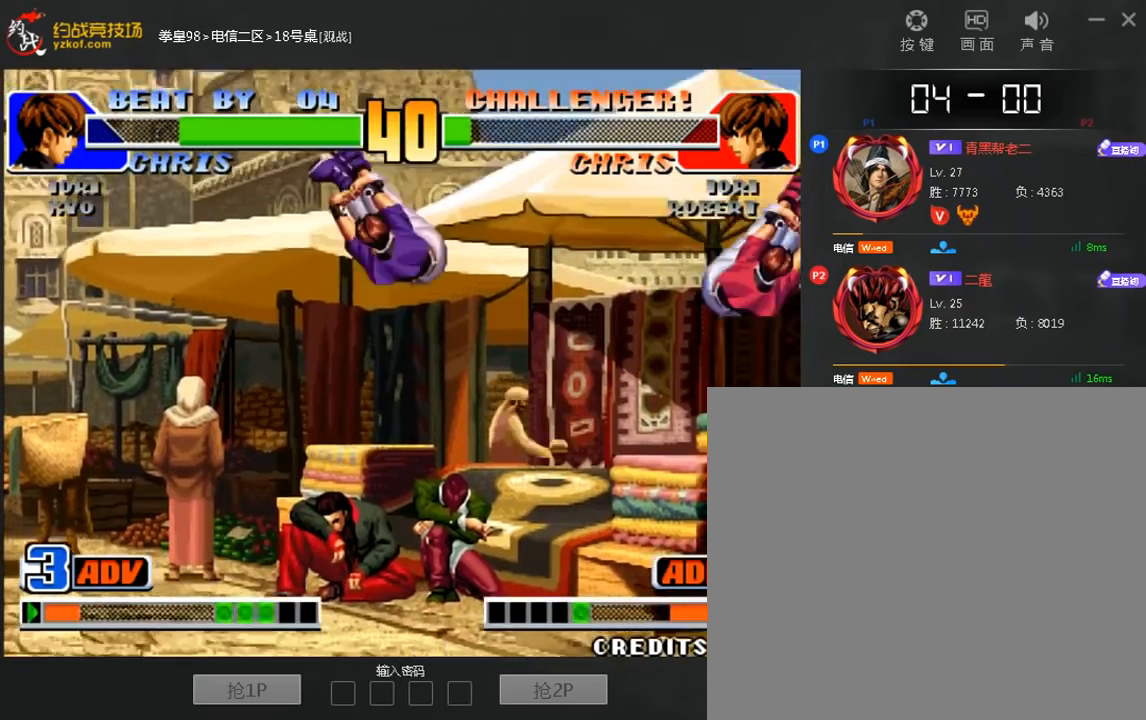
{"dt_ms": 1000, "buttons": [], "left_stick": "center"}
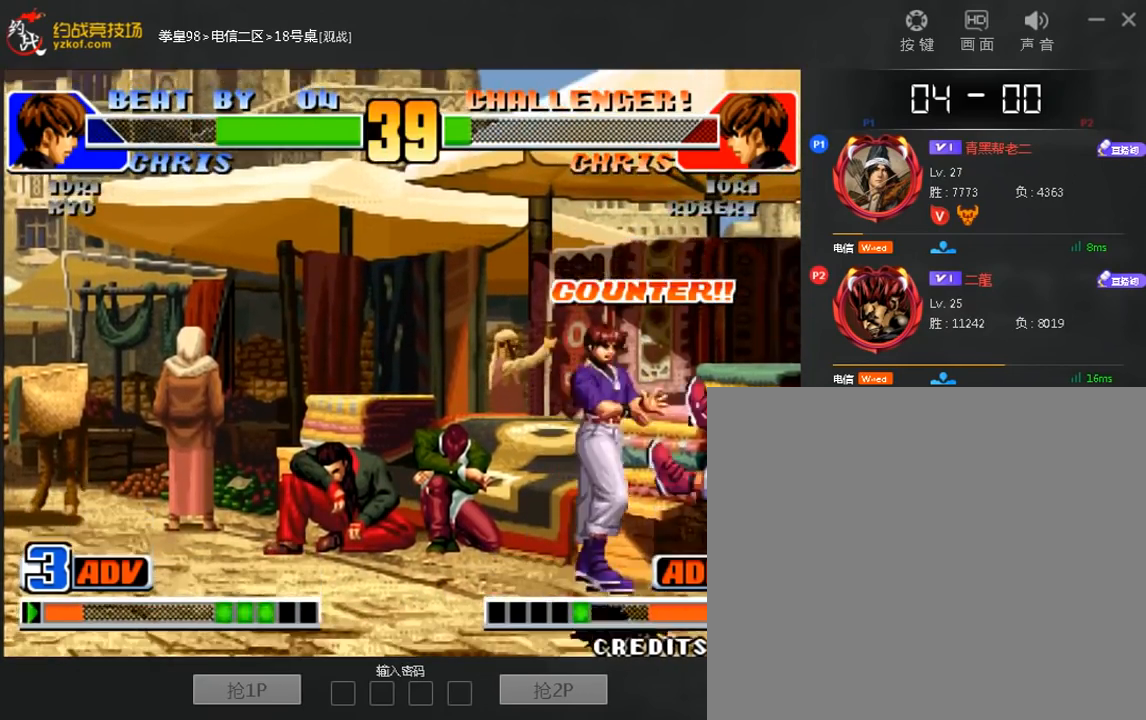
{"dt_ms": 520, "buttons": [], "left_stick": "center", "events": []}
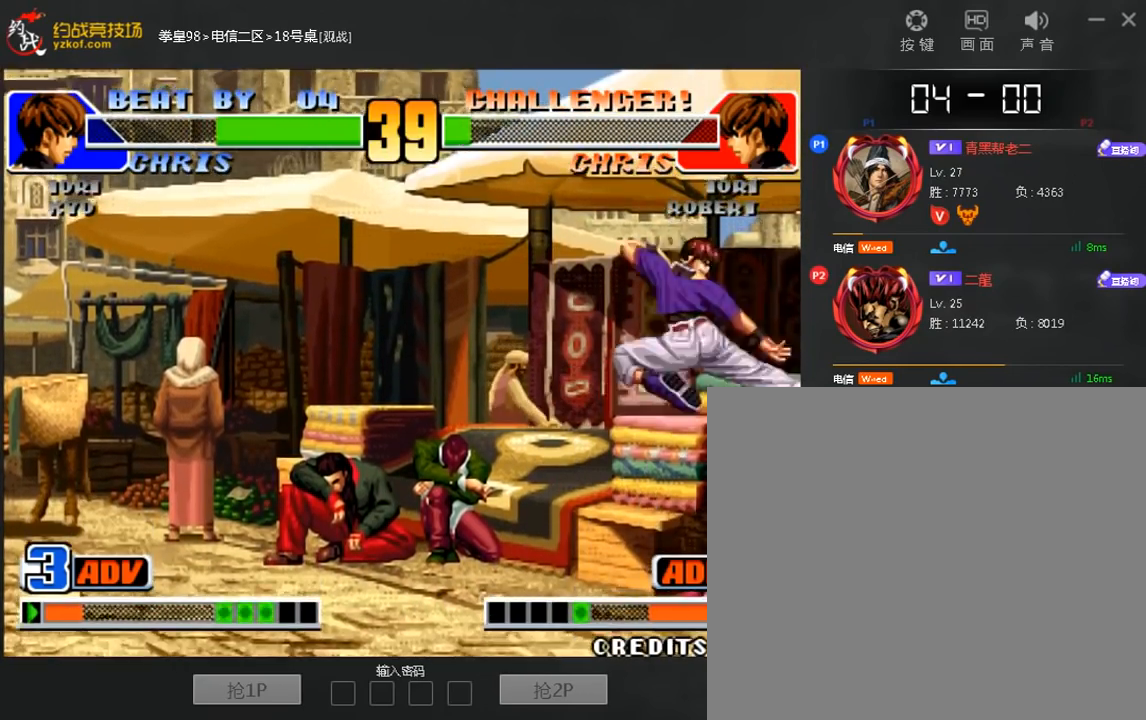
{"dt_ms": 1000, "buttons": [], "left_stick": "down-right"}
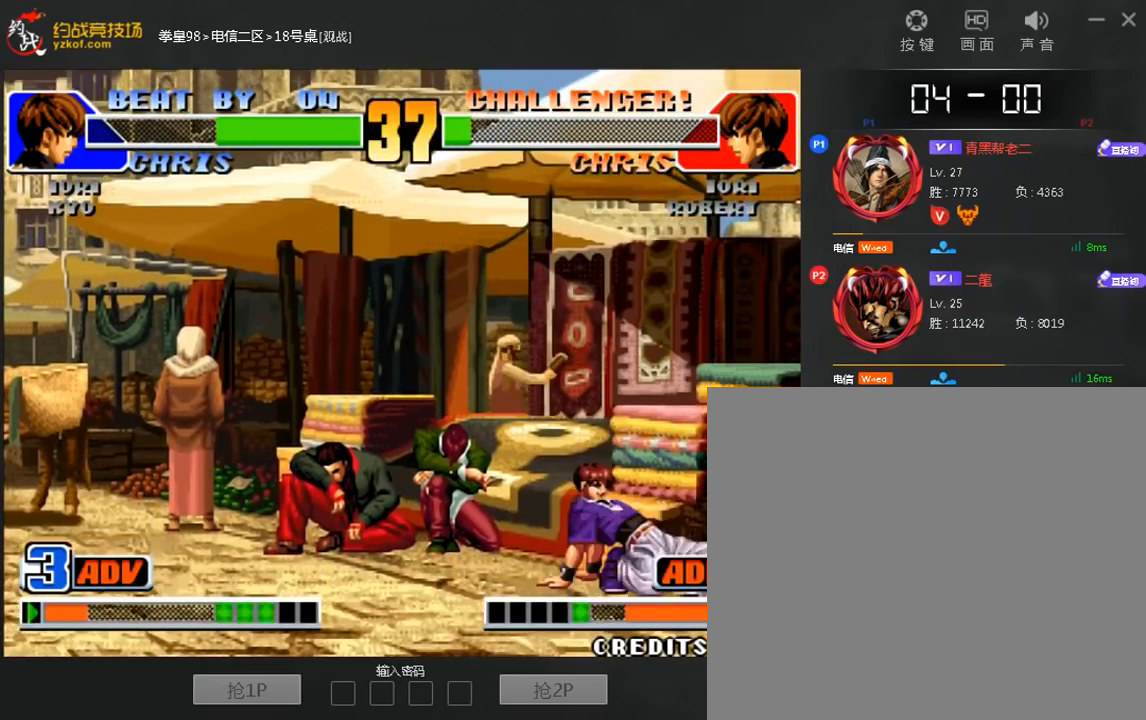
{"dt_ms": 480, "buttons": [], "left_stick": "down-right", "events": [[120, "B", "down"], [160, "B", "up"]]}